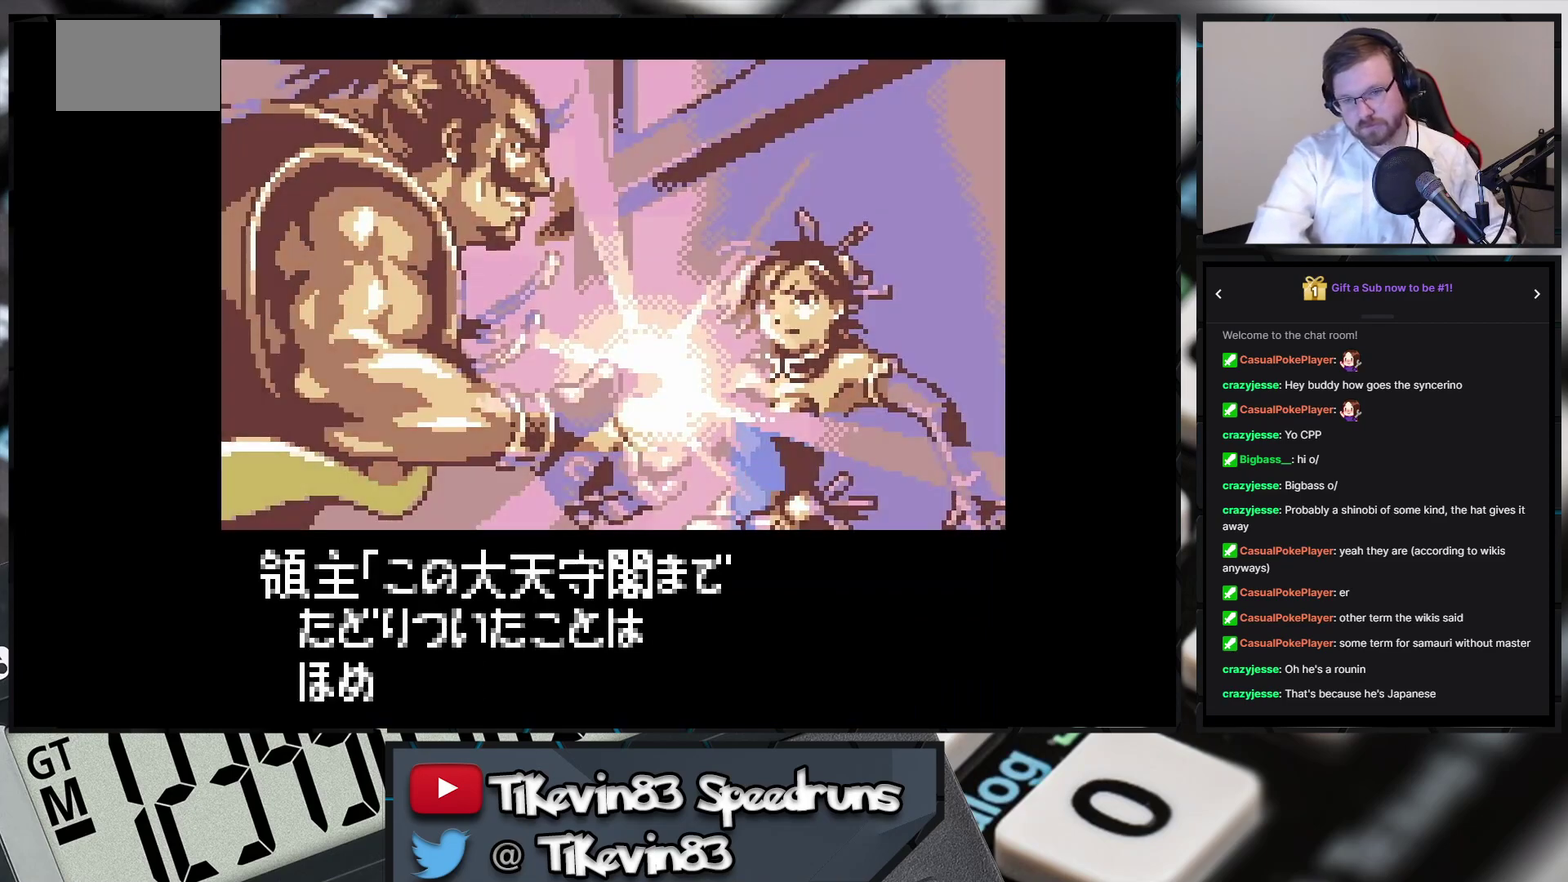
Gameplay with a controller (Nintendo layout); each line is a JSON object with the inputs held at the frame after it. "events" lists button and stick changes between this image and that frame as [ms after this image, input, new state], when the widget could be followed in between. Not read: L3 R3 X Y right_stick.
{"buttons": ["A"], "events": [[267, "A", "down"]]}
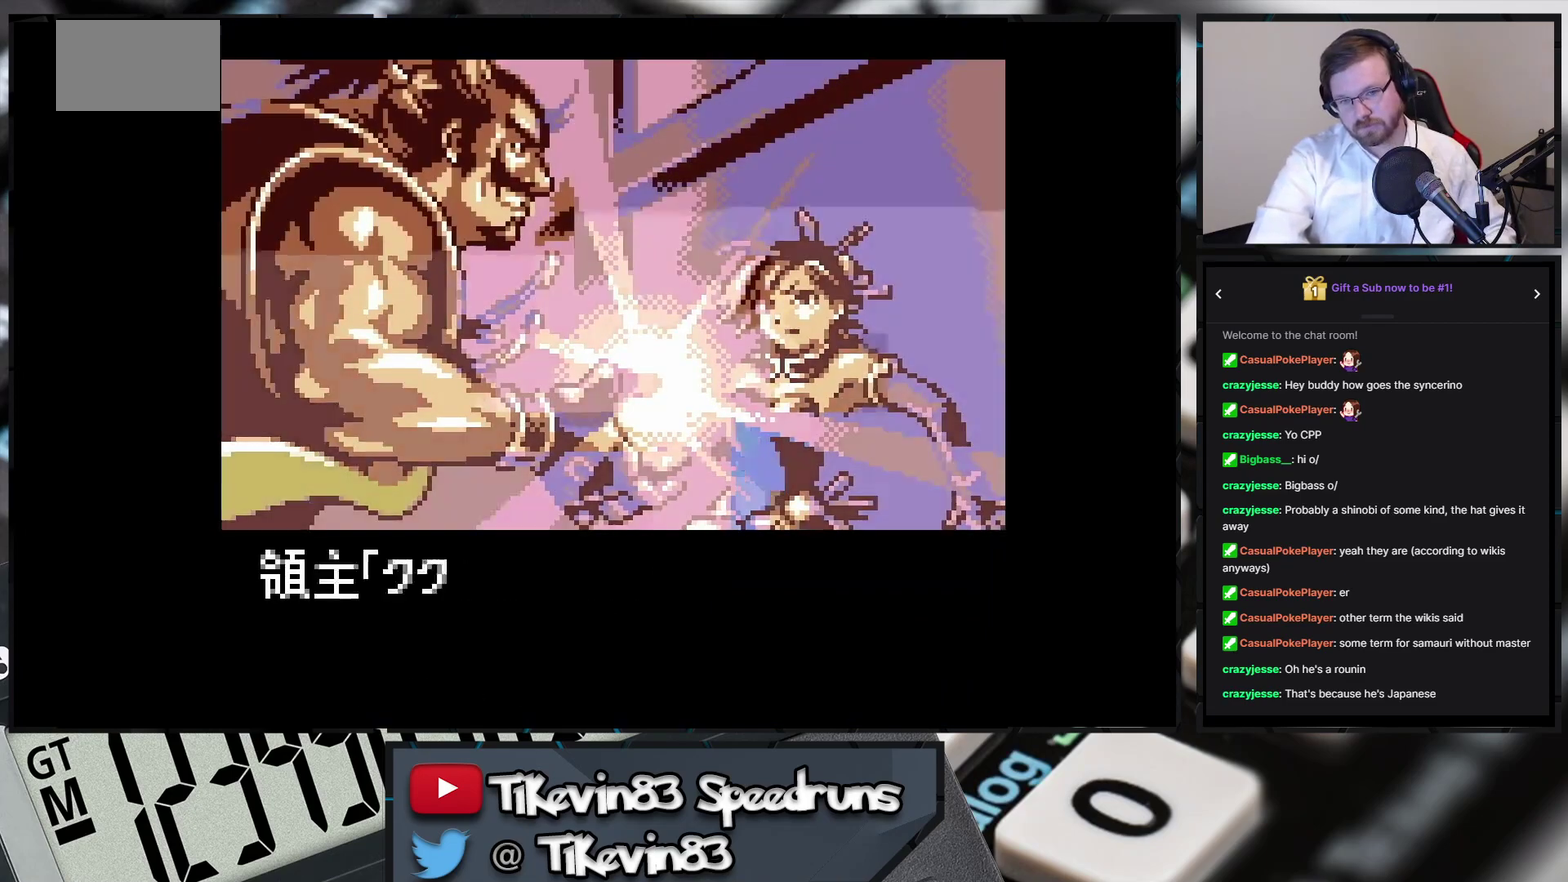
{"buttons": ["A"]}
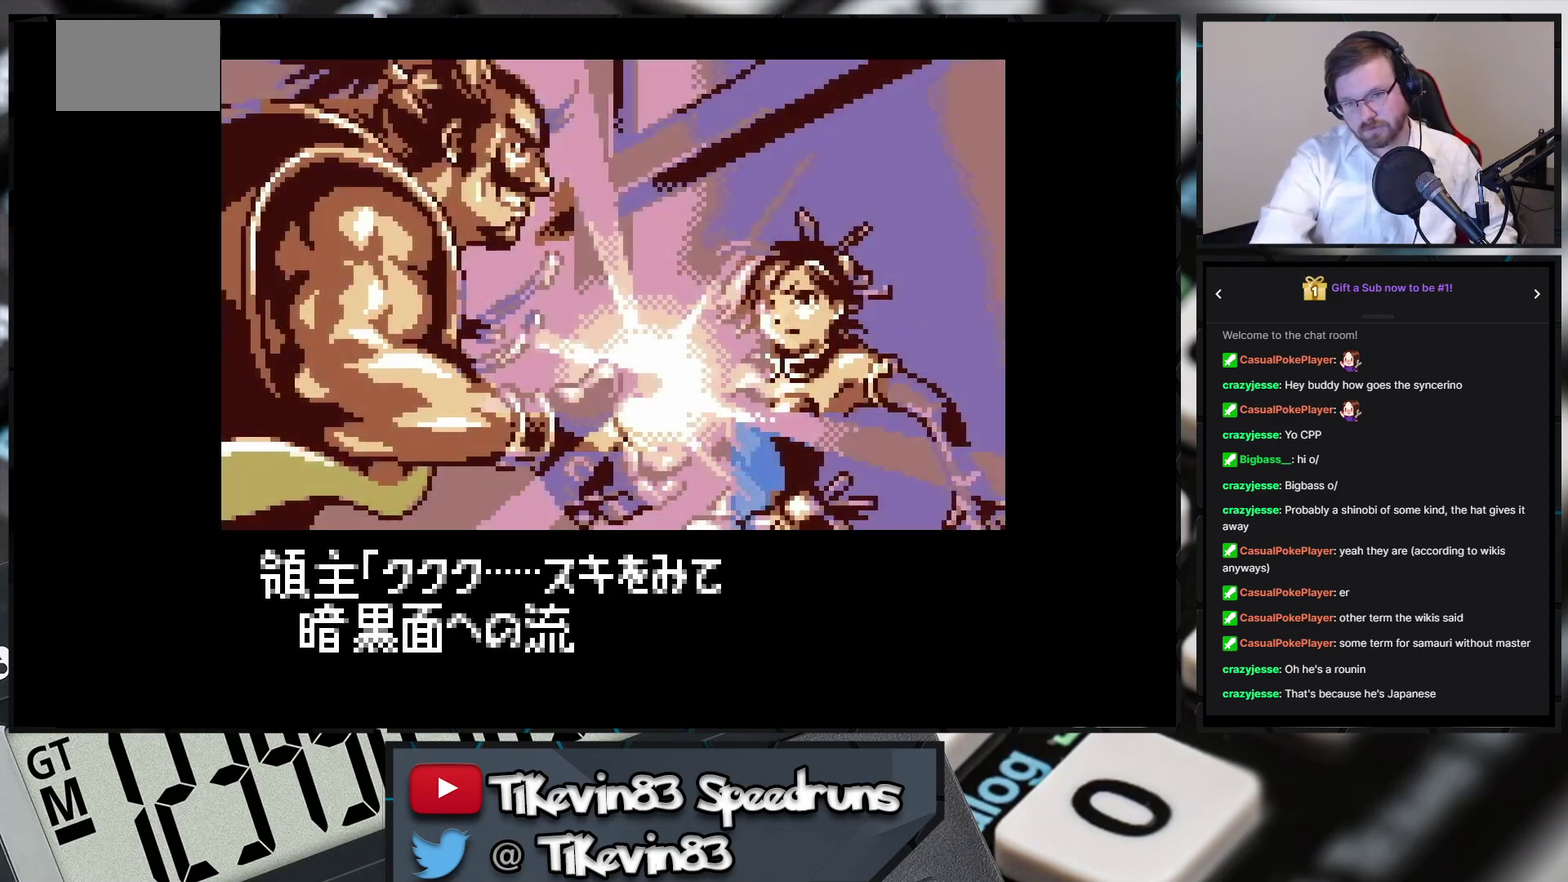
{"buttons": ["A"]}
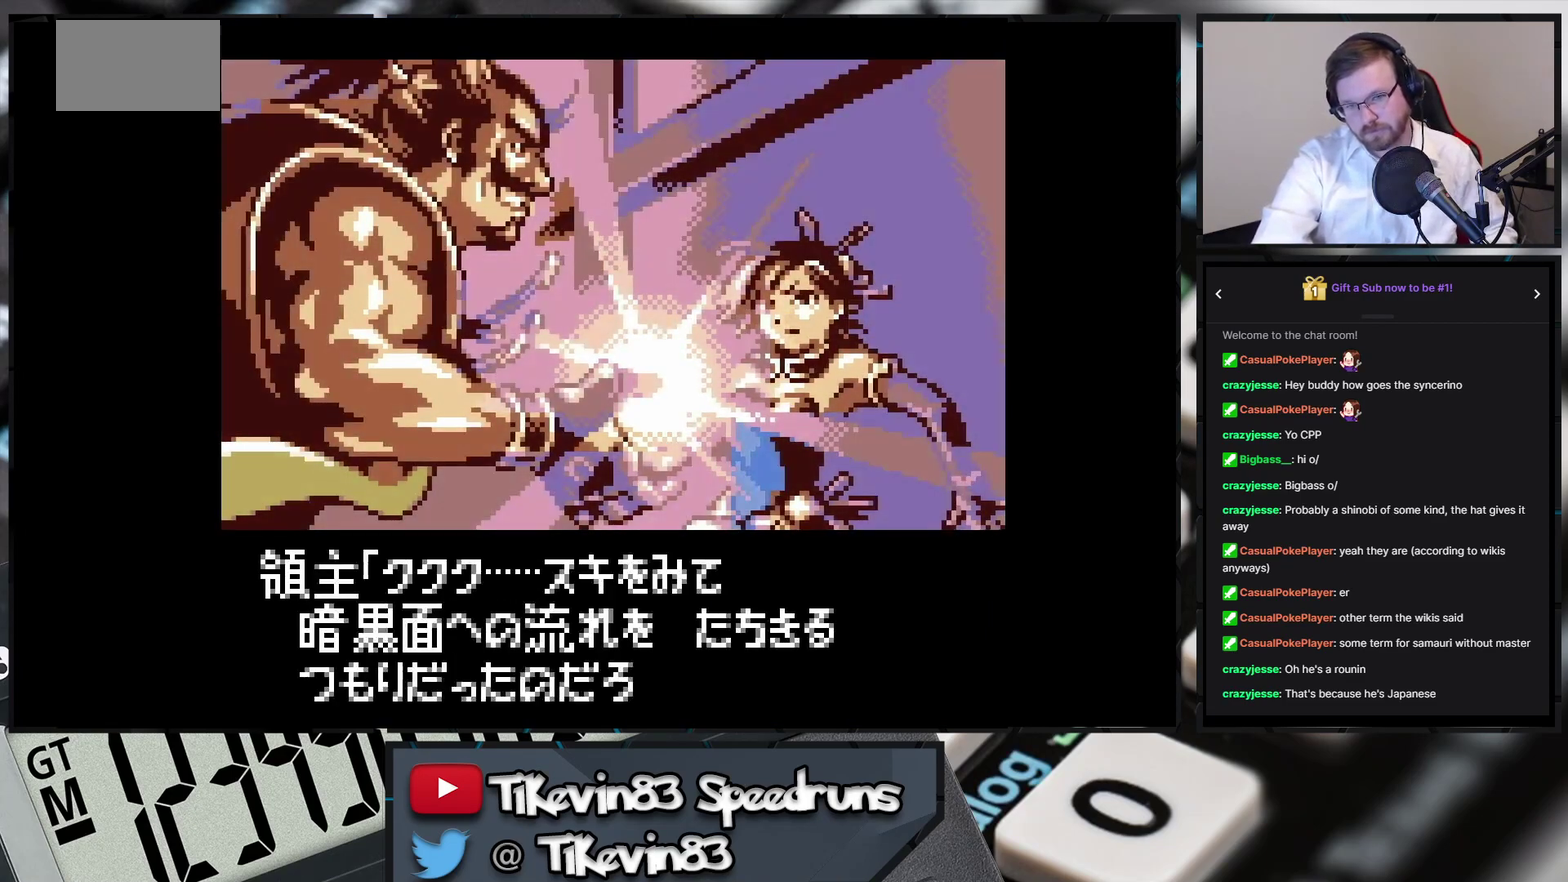
{"buttons": ["A"]}
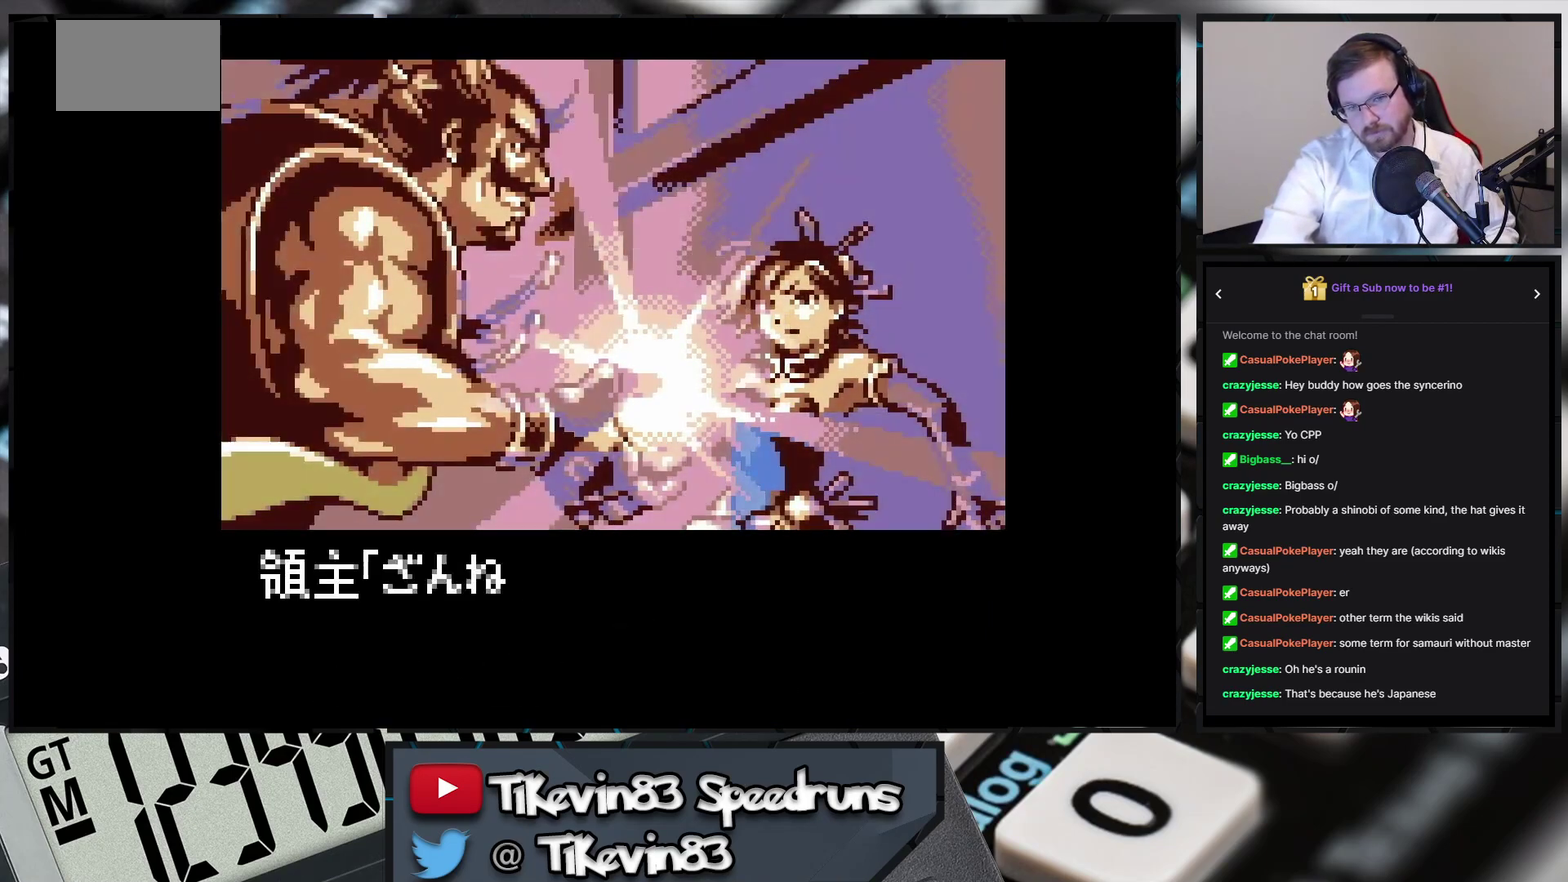
{"buttons": ["A"]}
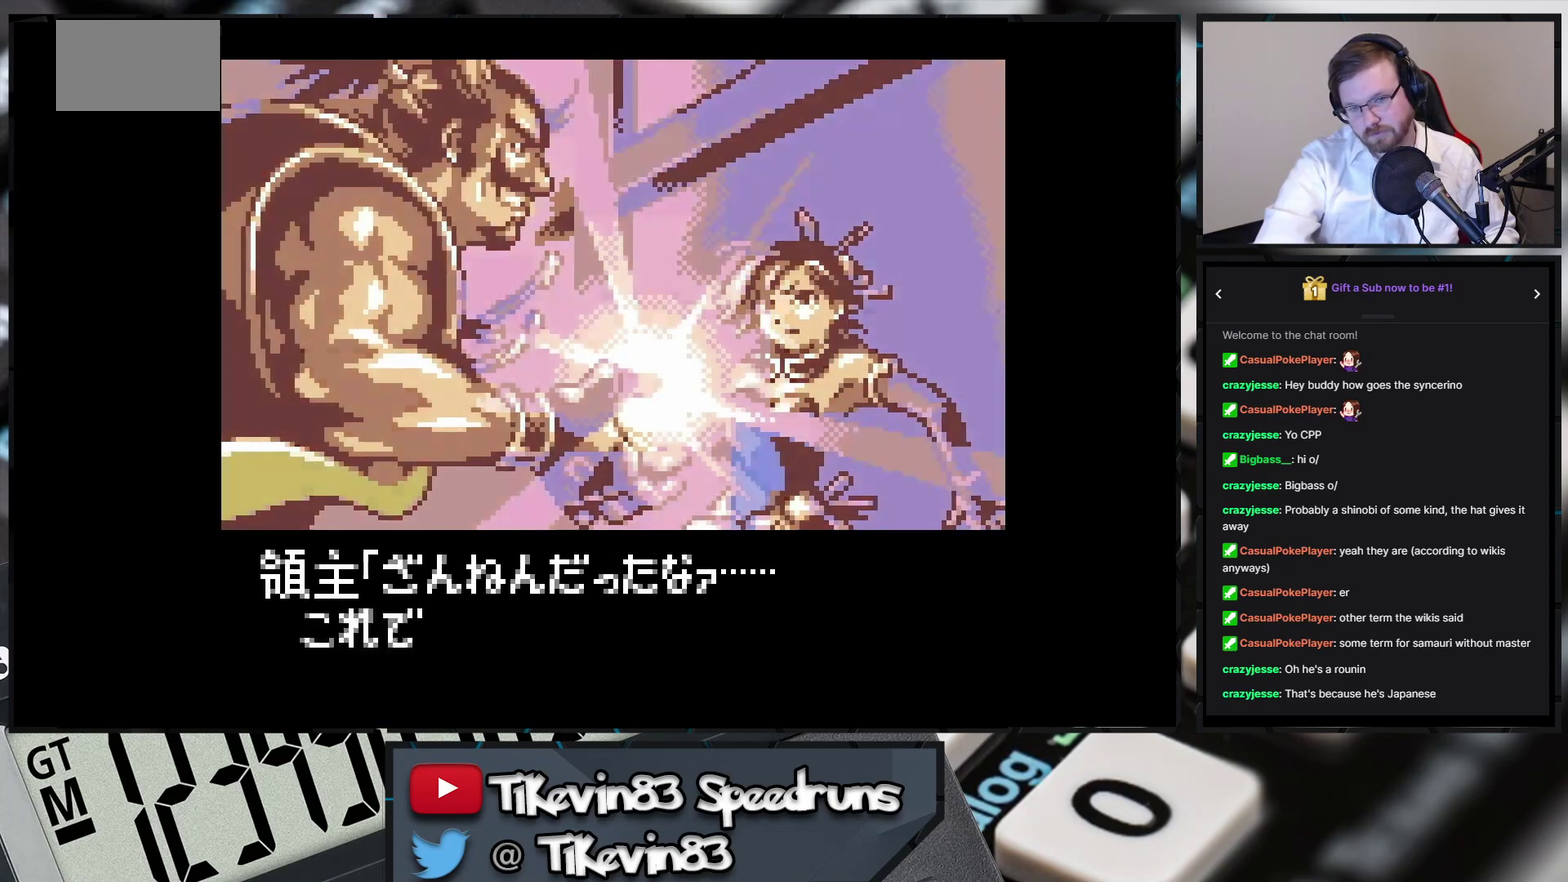
{"buttons": ["A"]}
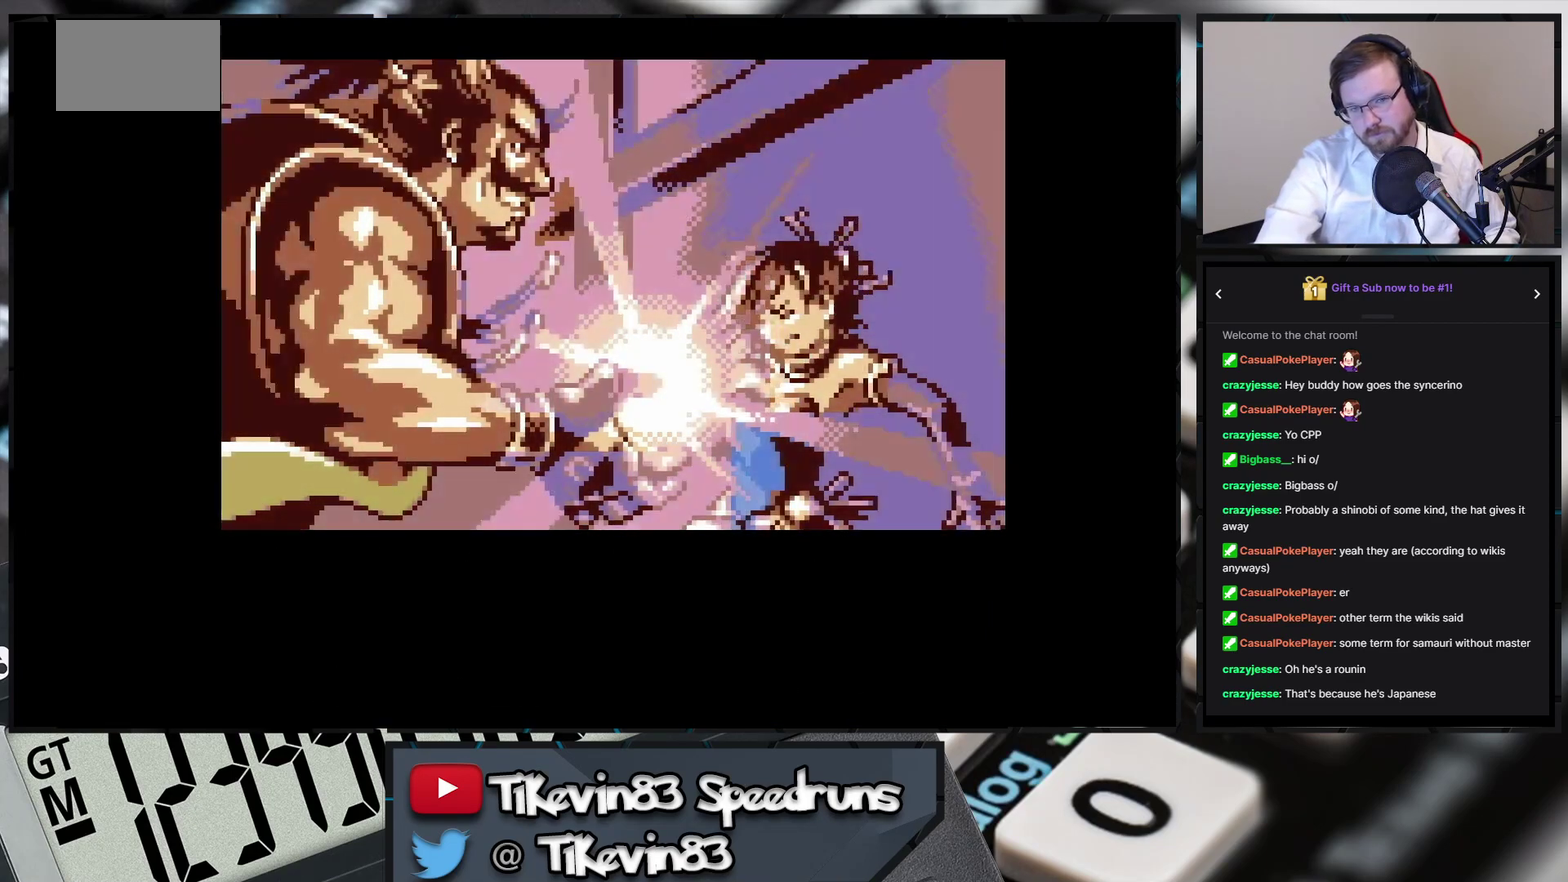
{"buttons": ["A"]}
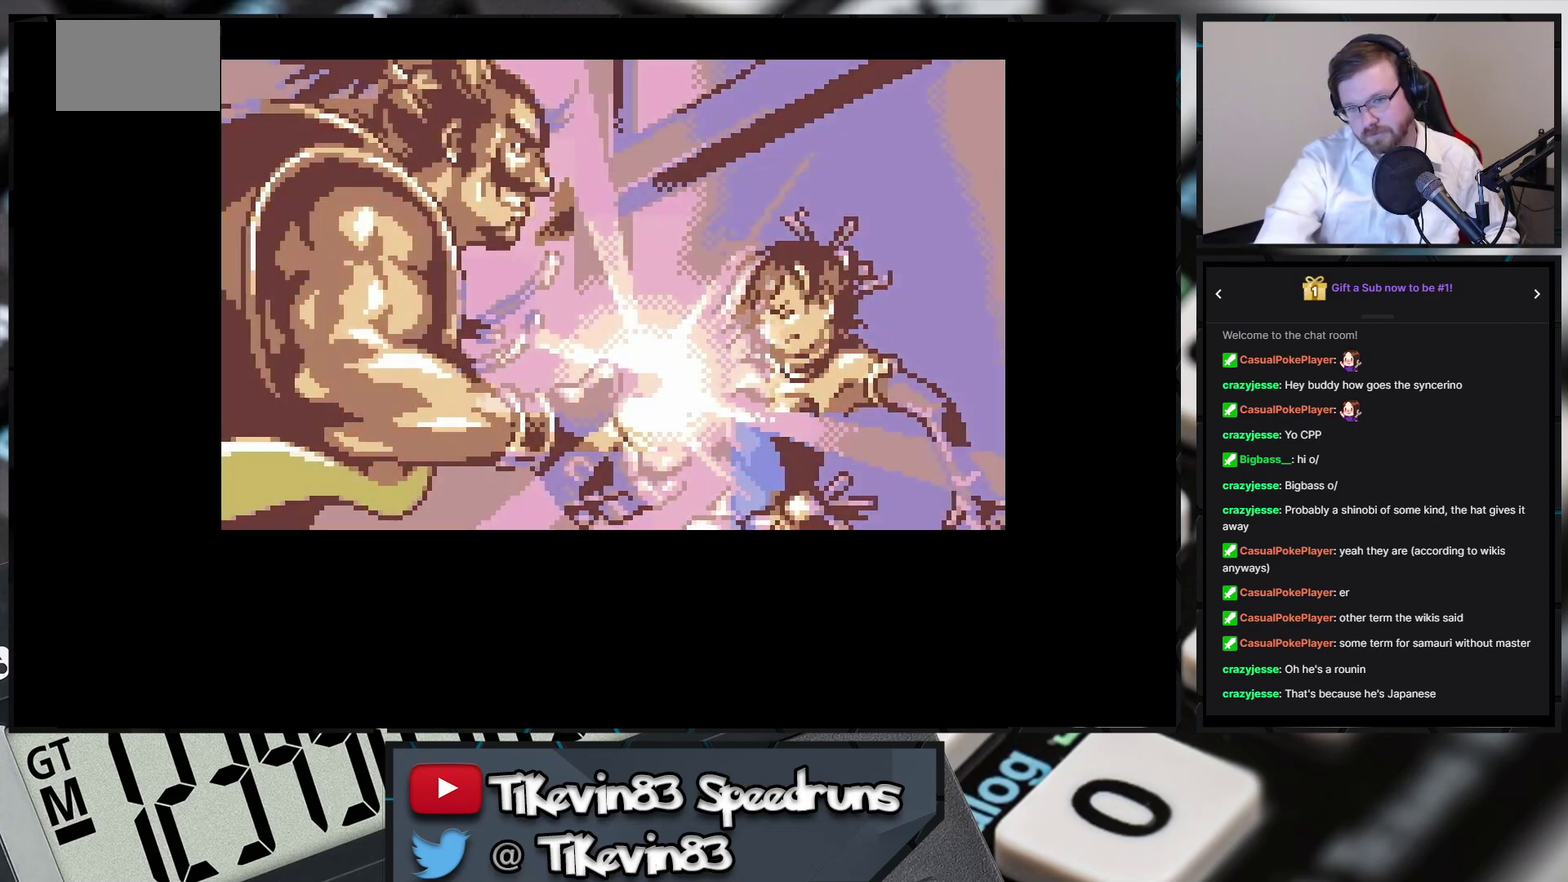
{"buttons": ["A"]}
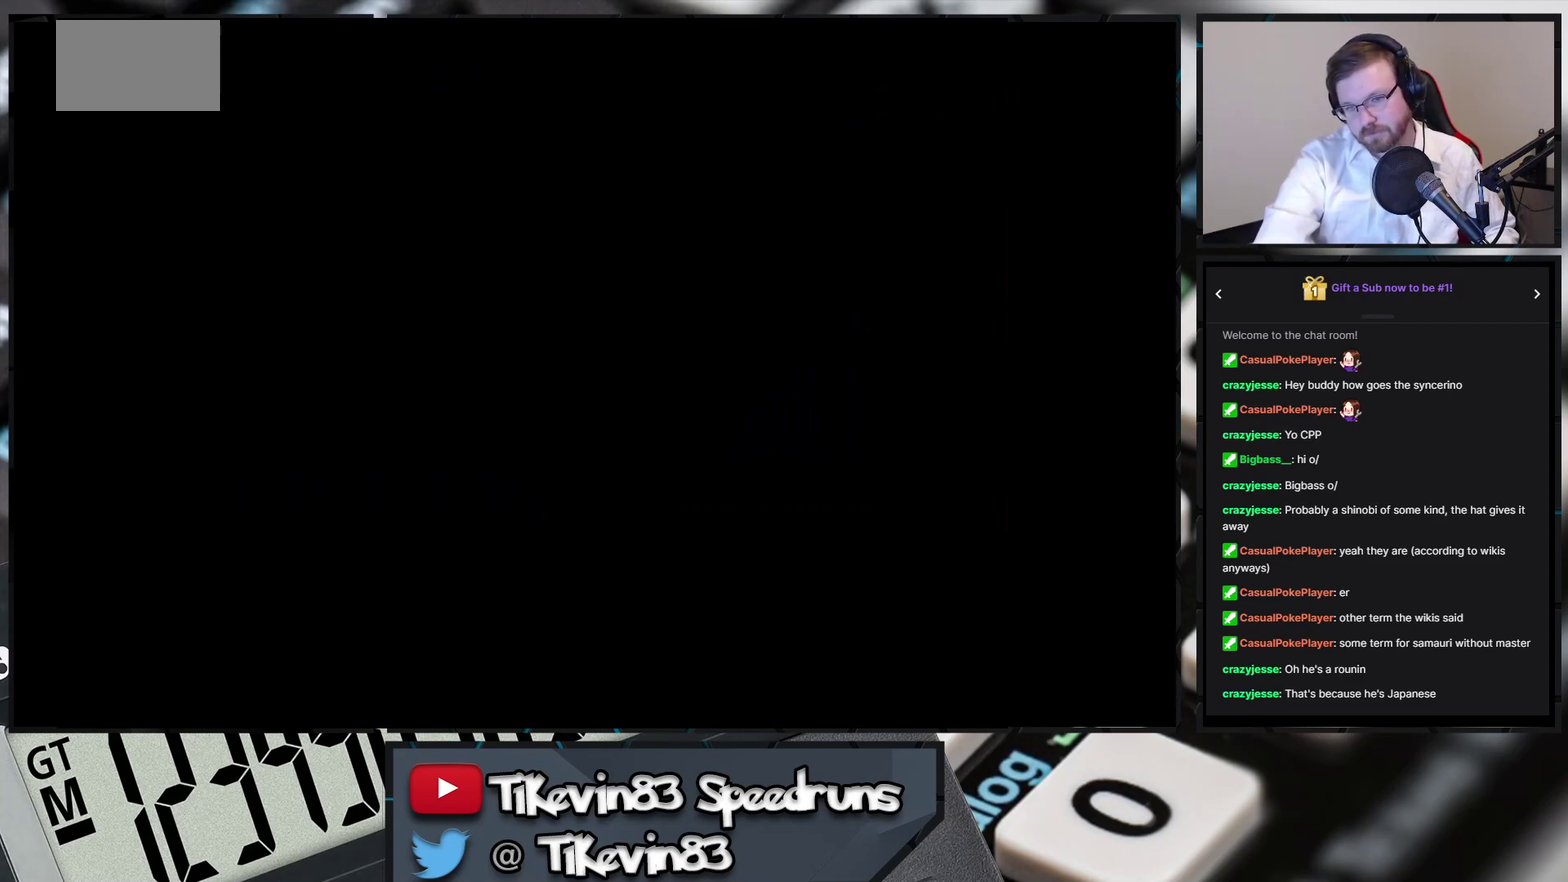
{"buttons": ["A"]}
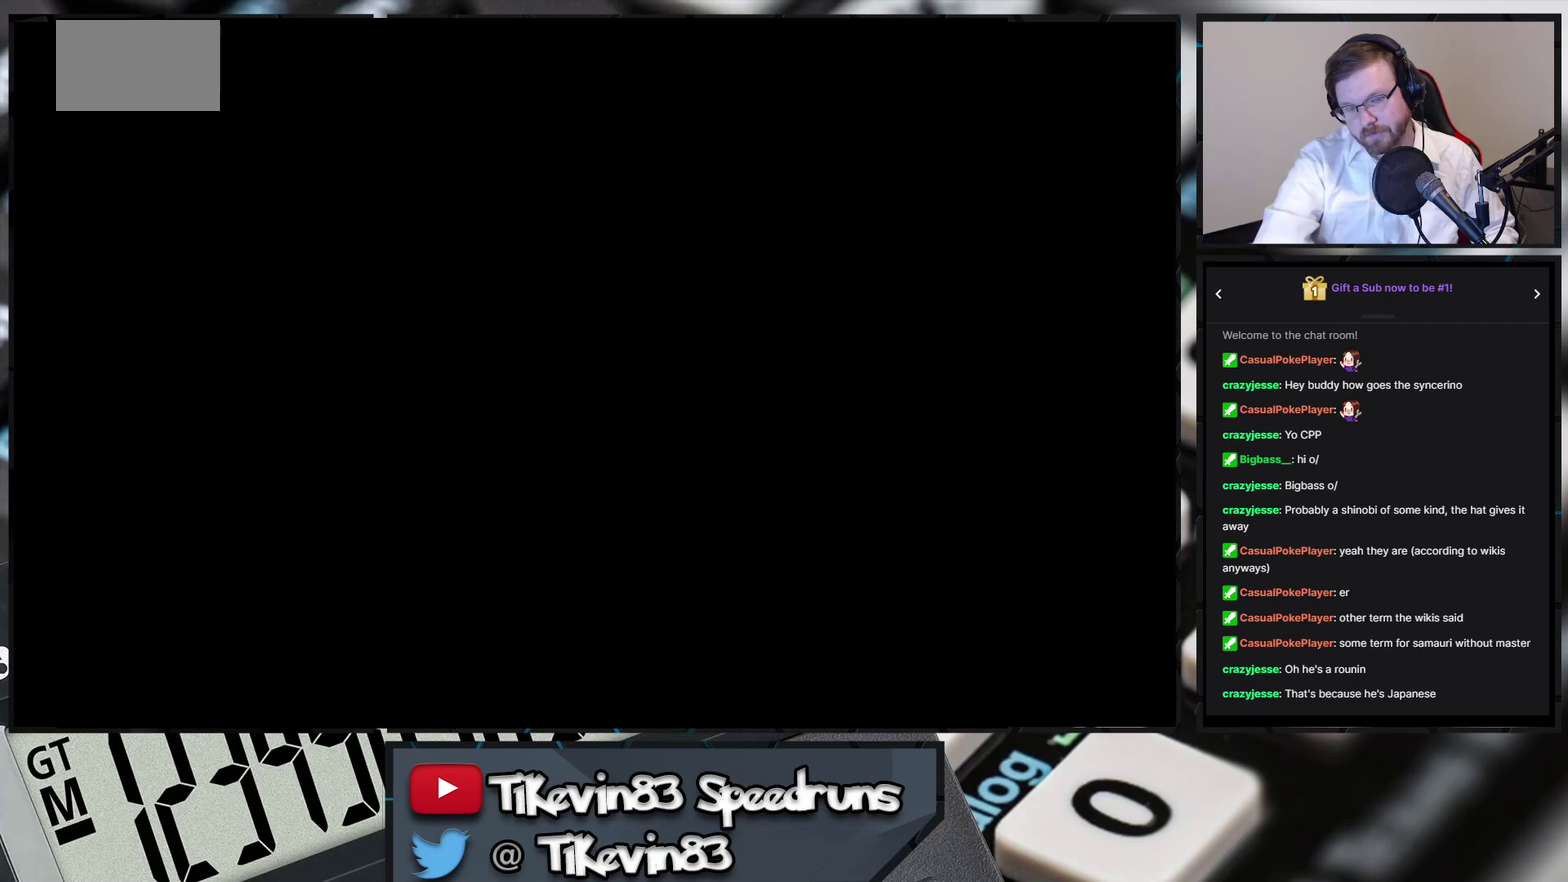
{"buttons": [], "events": [[150, "A", "up"]]}
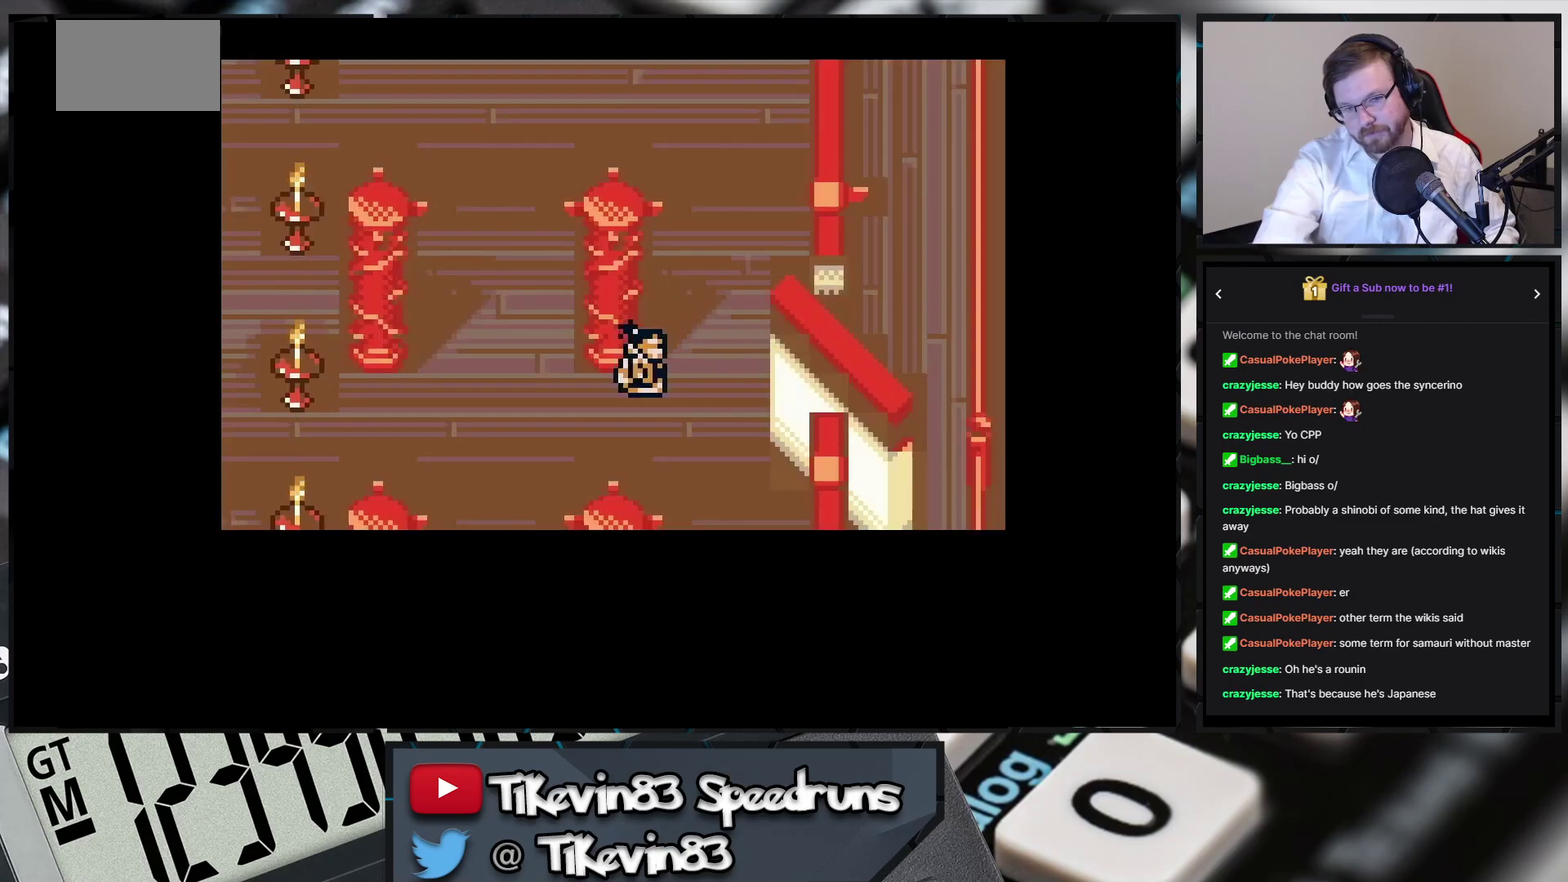
{"buttons": []}
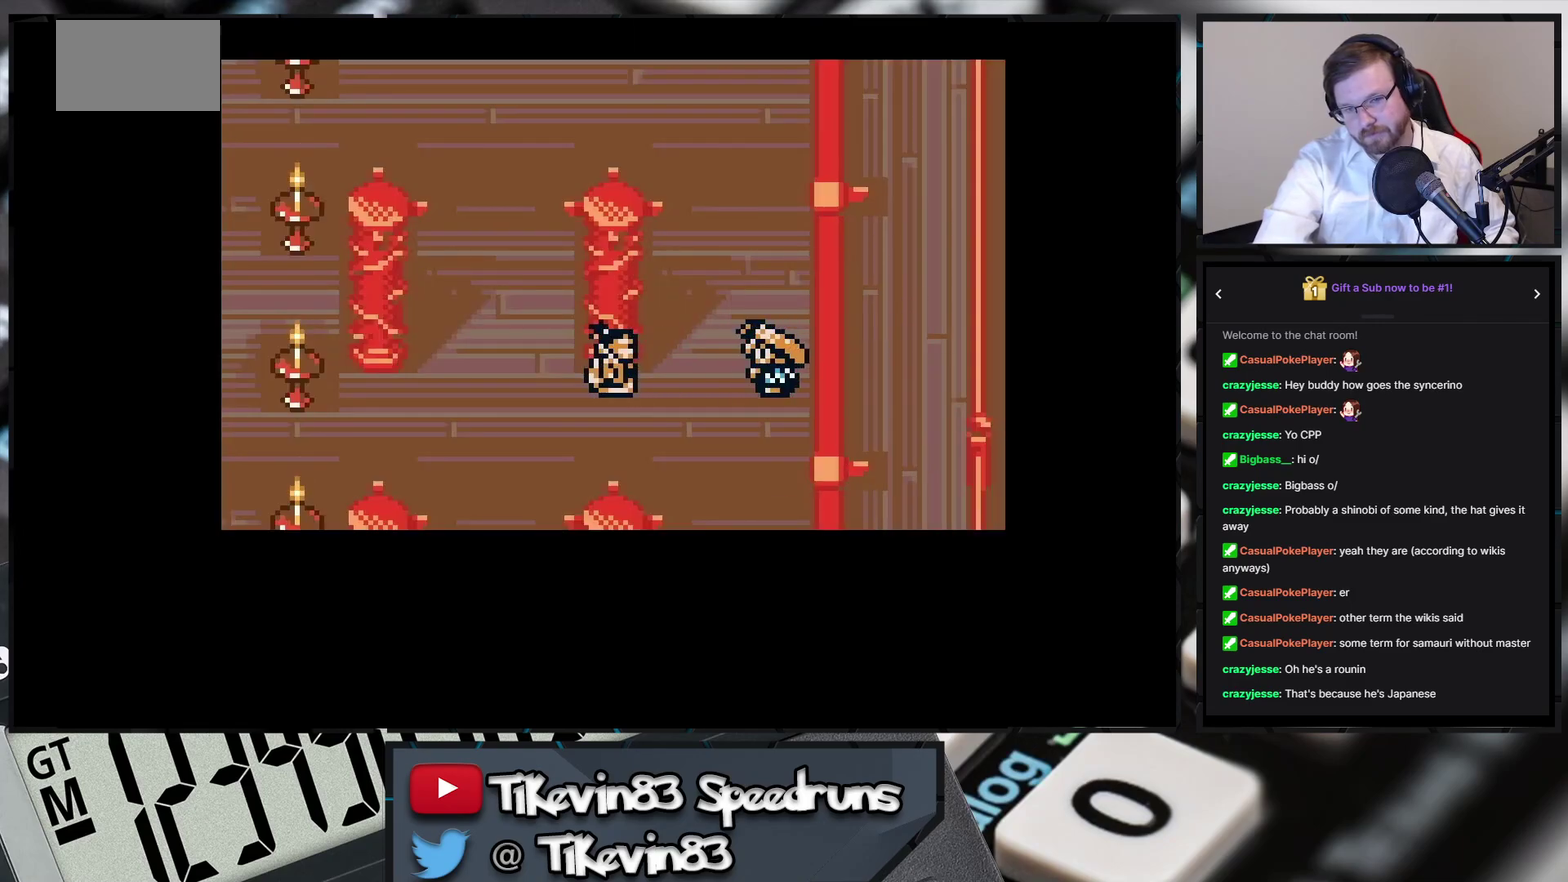
{"buttons": []}
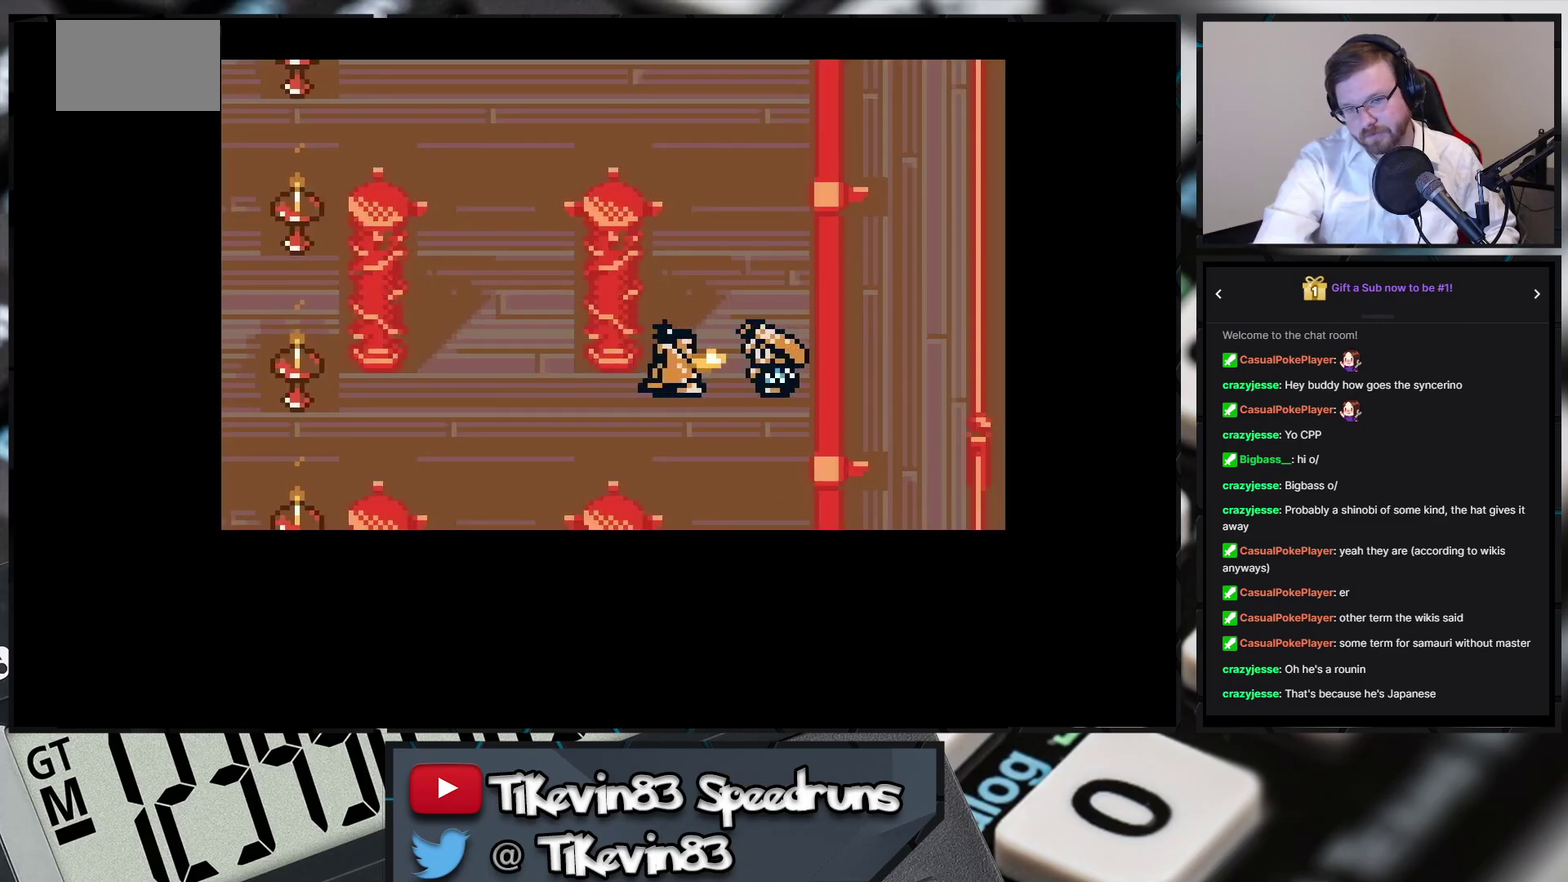
{"buttons": []}
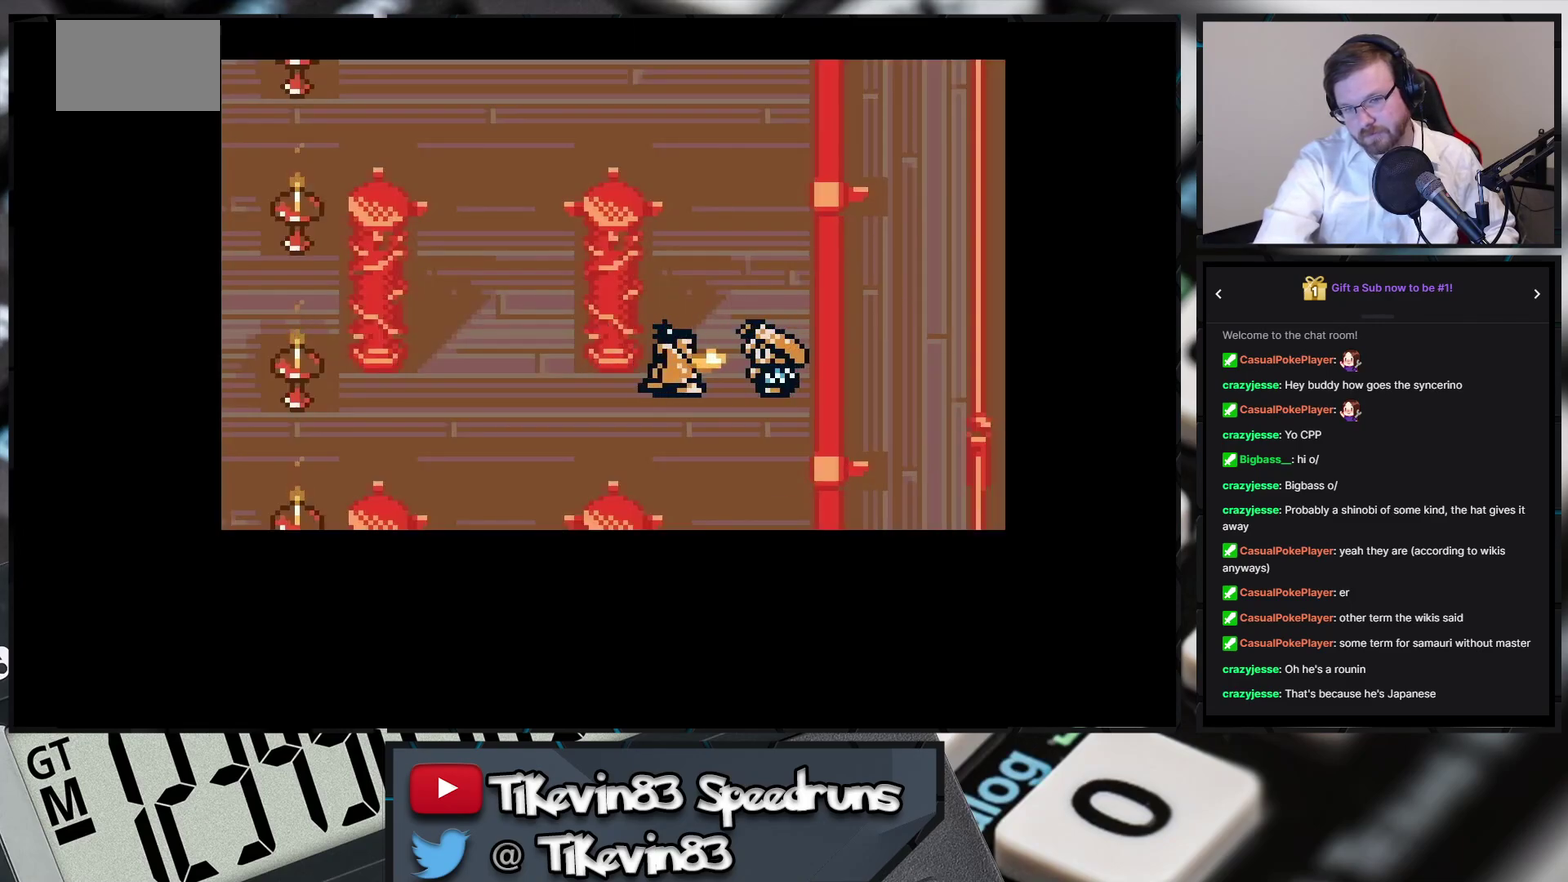
{"buttons": []}
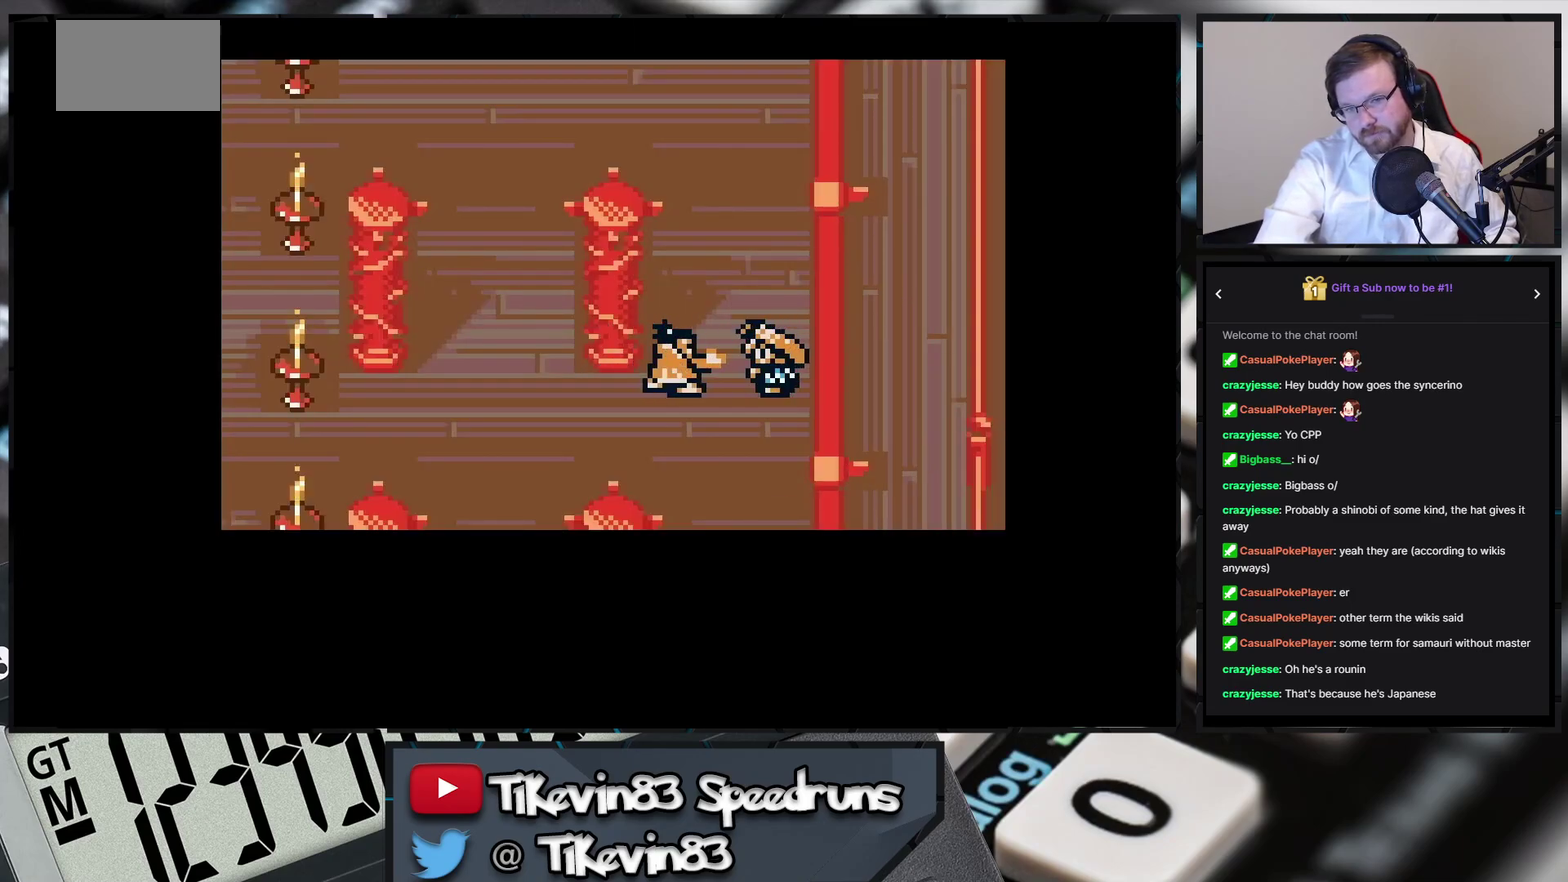
{"buttons": []}
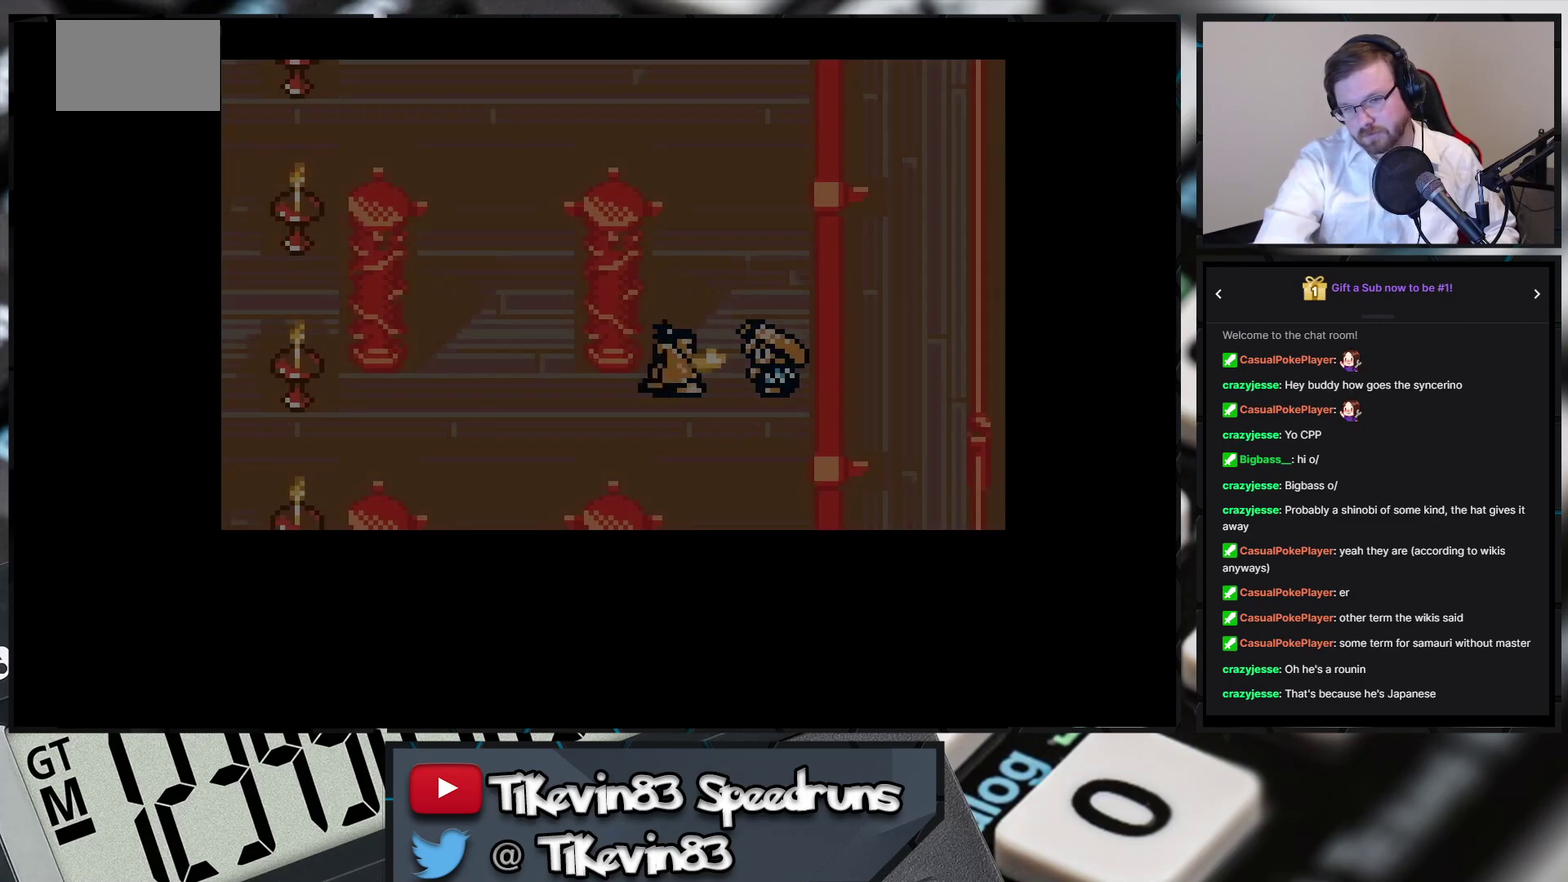
{"buttons": []}
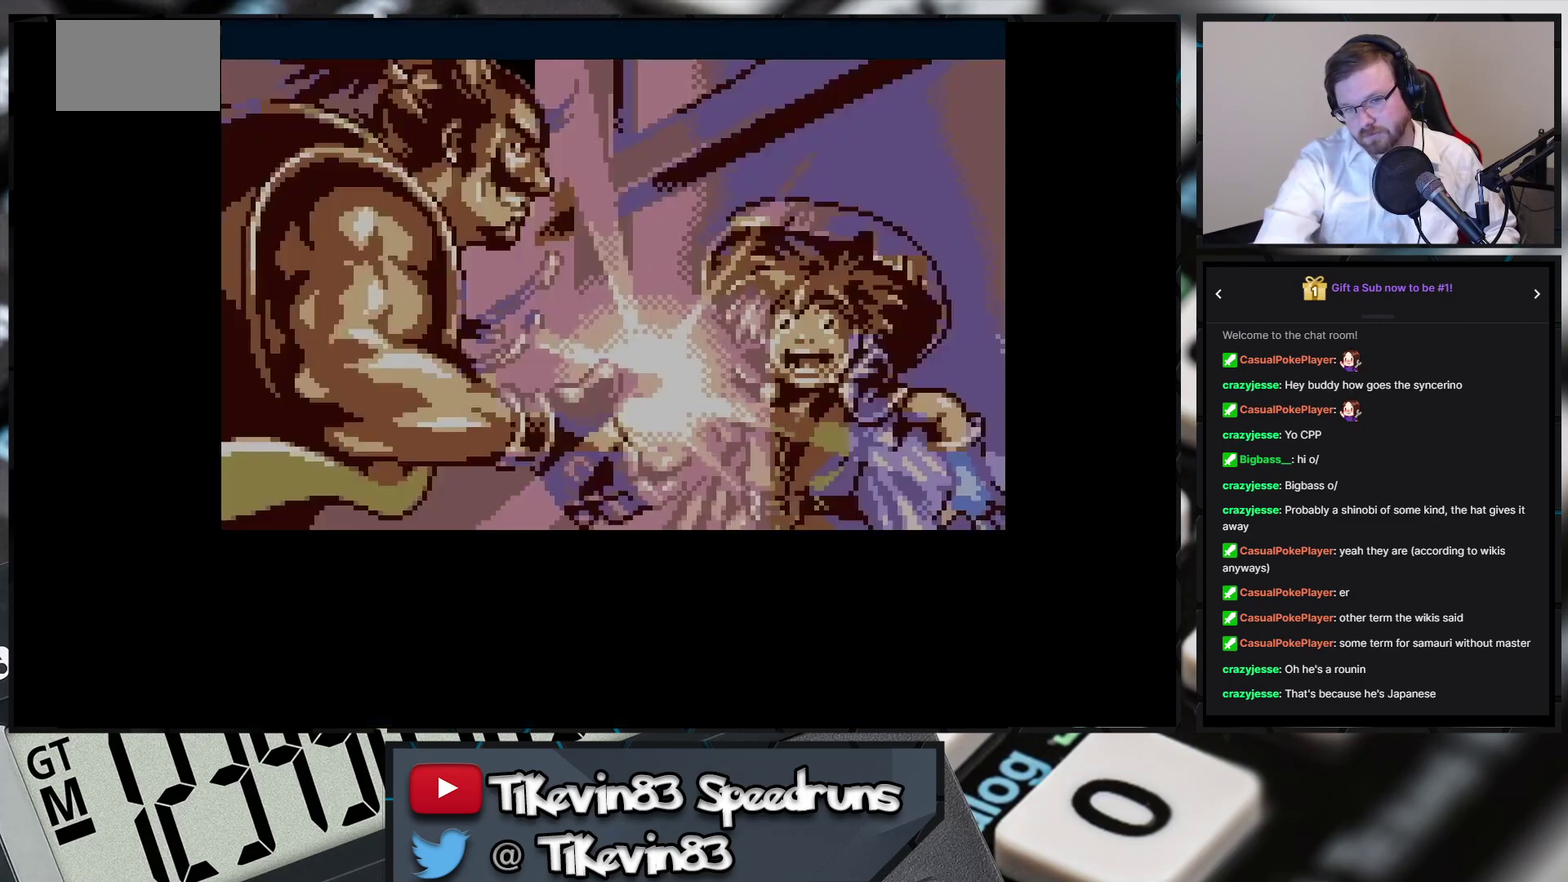
{"buttons": []}